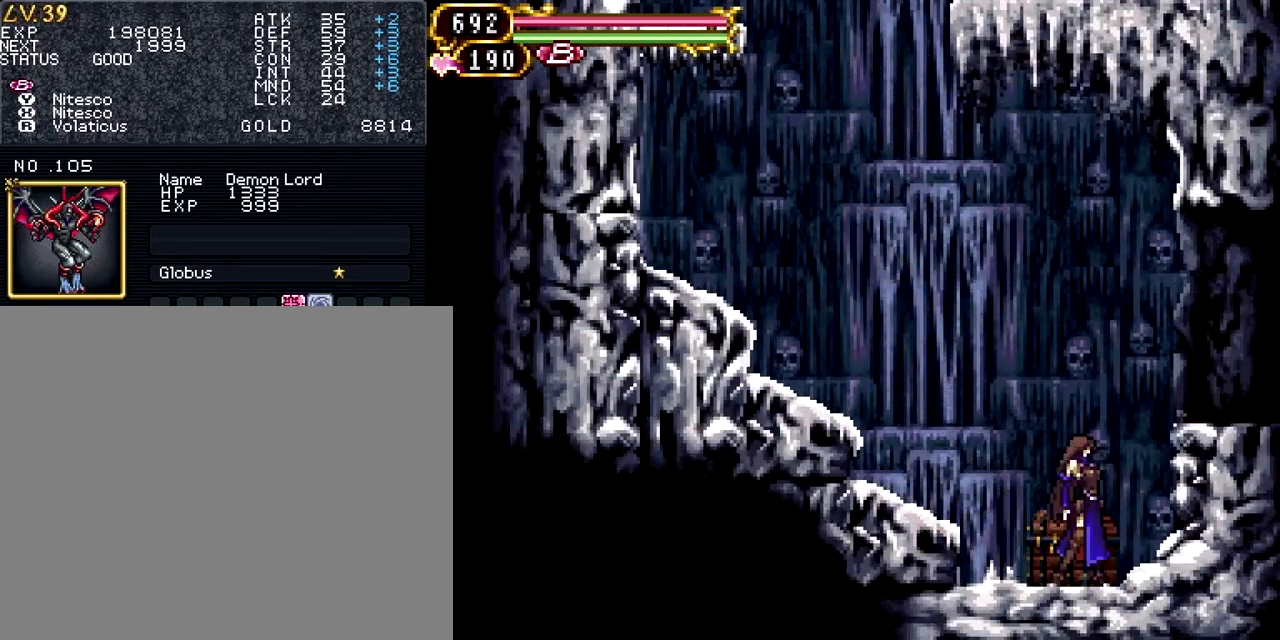
Gameplay with a controller (PlayStation layout); each line is a JSON object with the inputs held at the frame after it. "events" lists button and stick changes between this image and that frame as [ms after this image, input, new state], when the widget could be followed in between. Not read: L3 R3 left_stick right_stick.
{"buttons": [], "events": [[16, "CROSS", "down"], [66, "DPAD_UP", "up"], [216, "CROSS", "up"], [333, "DPAD_RIGHT", "up"]]}
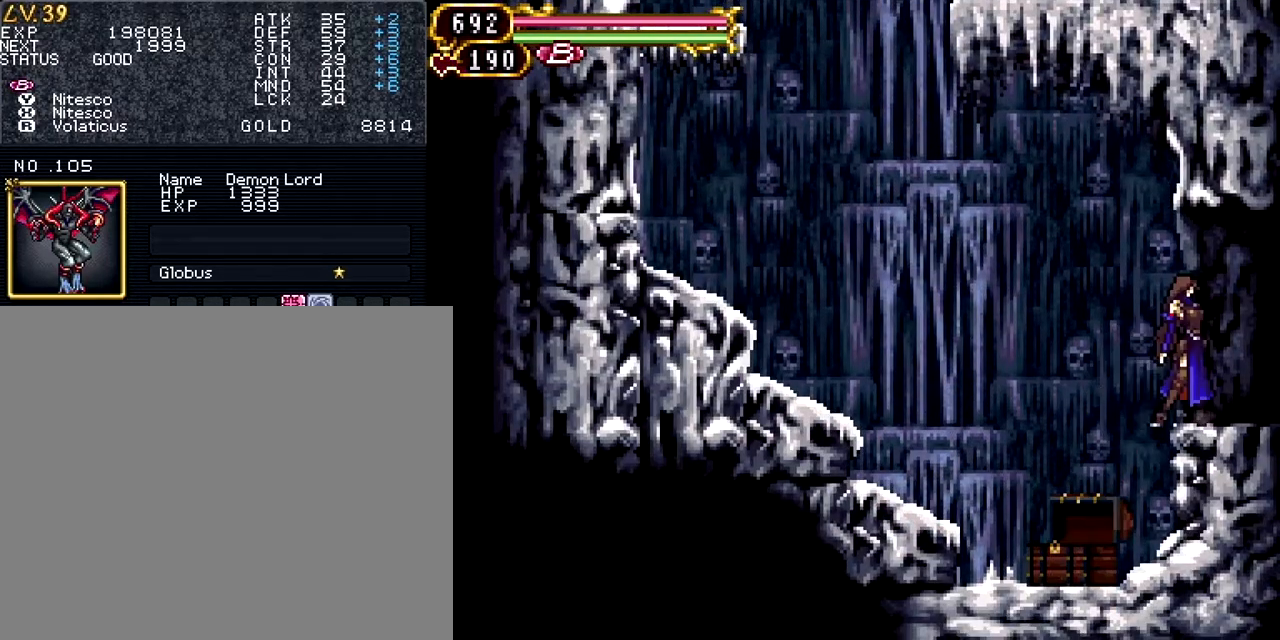
{"buttons": [], "events": []}
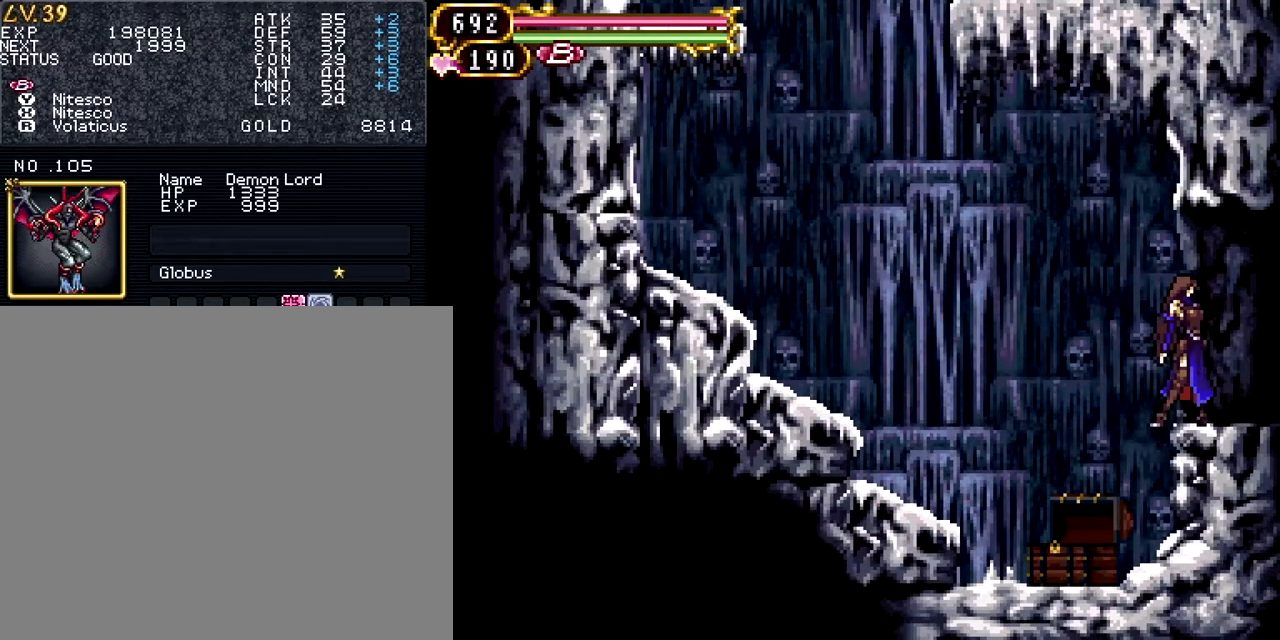
{"buttons": [], "events": []}
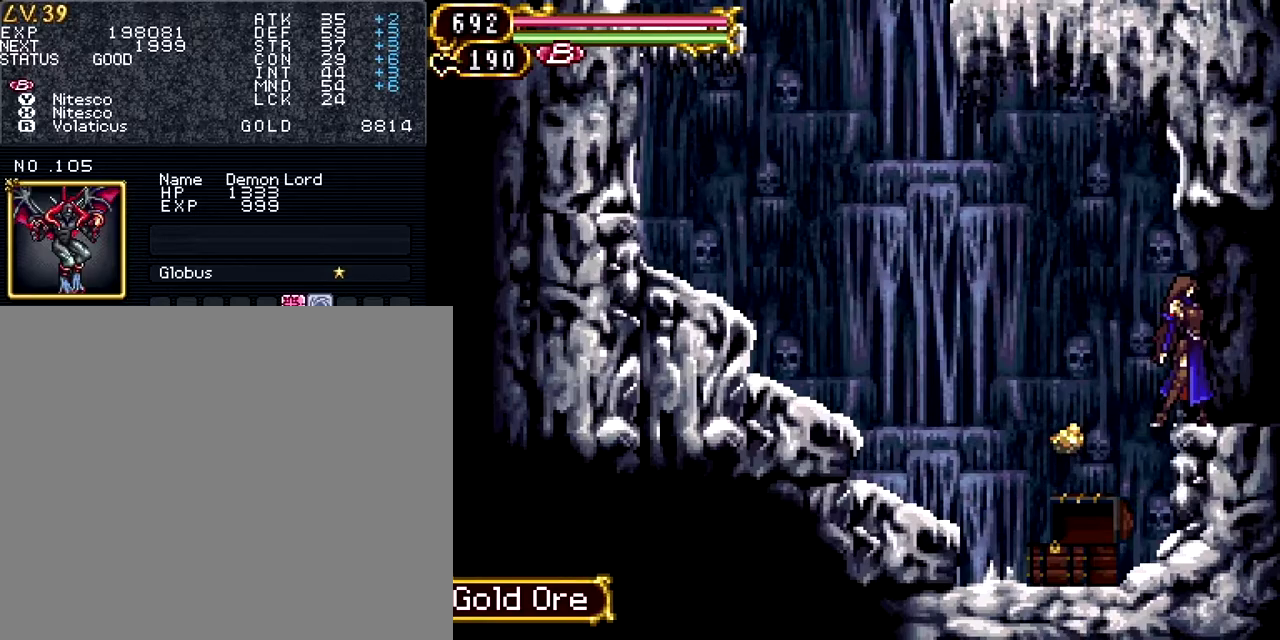
{"buttons": ["DPAD_RIGHT"], "events": [[117, "R1", "down"], [250, "R1", "up"], [284, "DPAD_RIGHT", "down"]]}
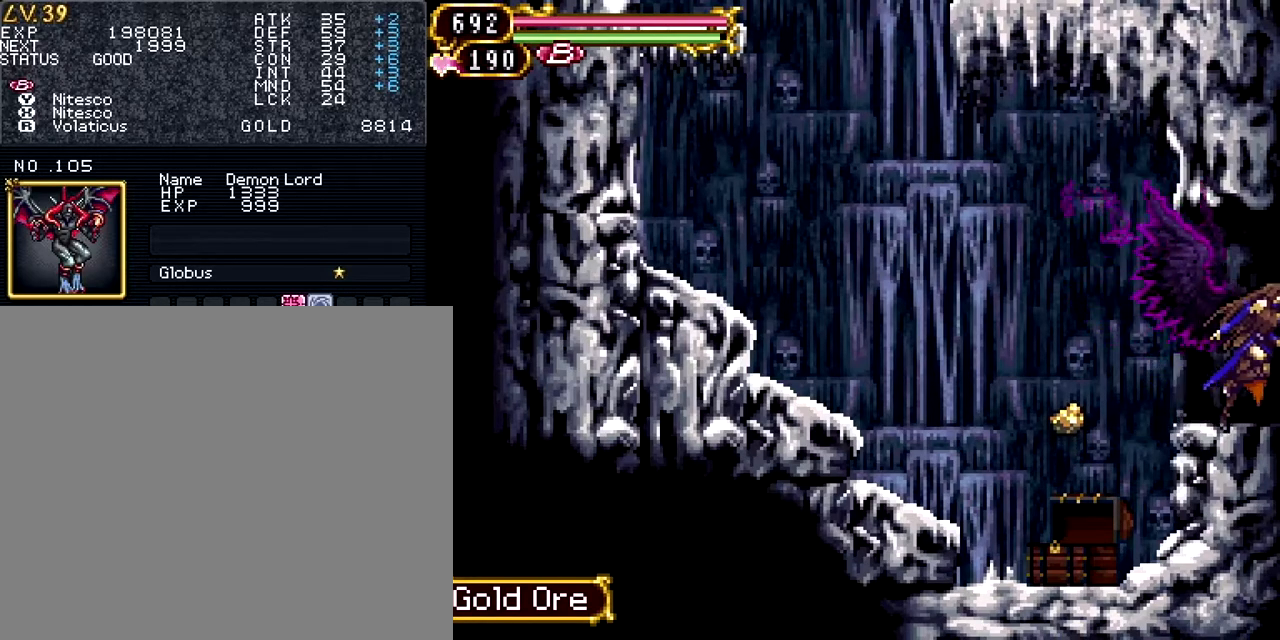
{"buttons": ["DPAD_RIGHT"], "events": []}
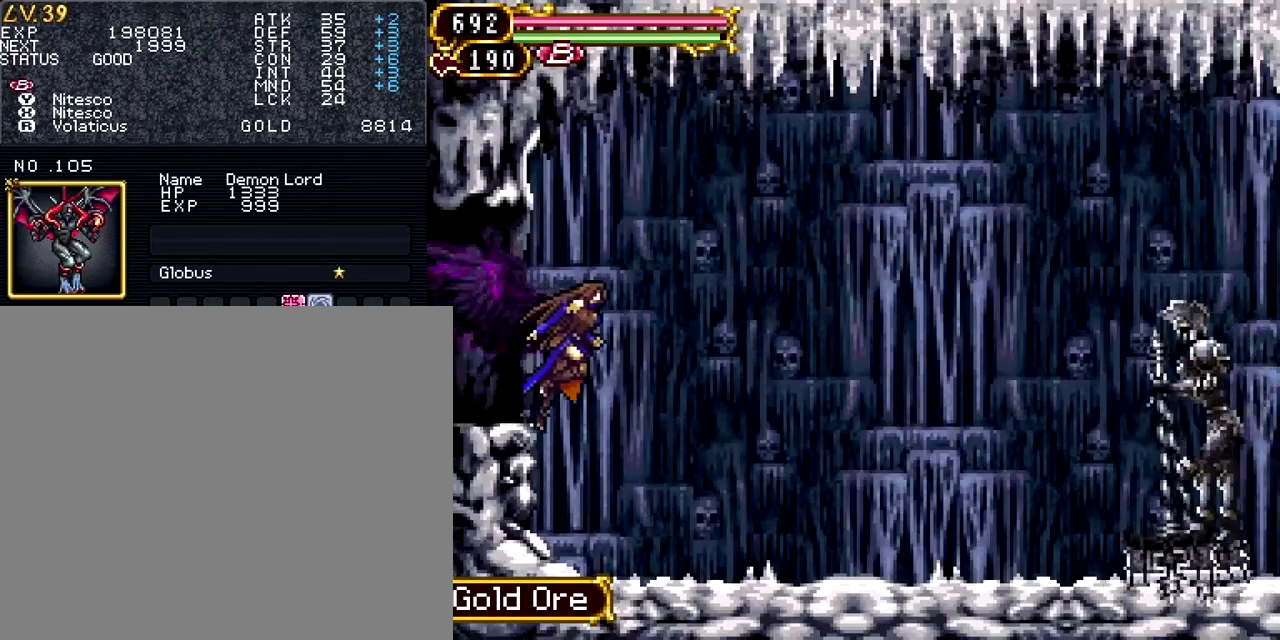
{"buttons": ["TRIANGLE"], "events": [[117, "DPAD_DOWN", "down"], [217, "SQUARE", "down"], [250, "DPAD_DOWN", "up"], [350, "DPAD_RIGHT", "up"], [350, "SQUARE", "up"], [467, "TRIANGLE", "down"]]}
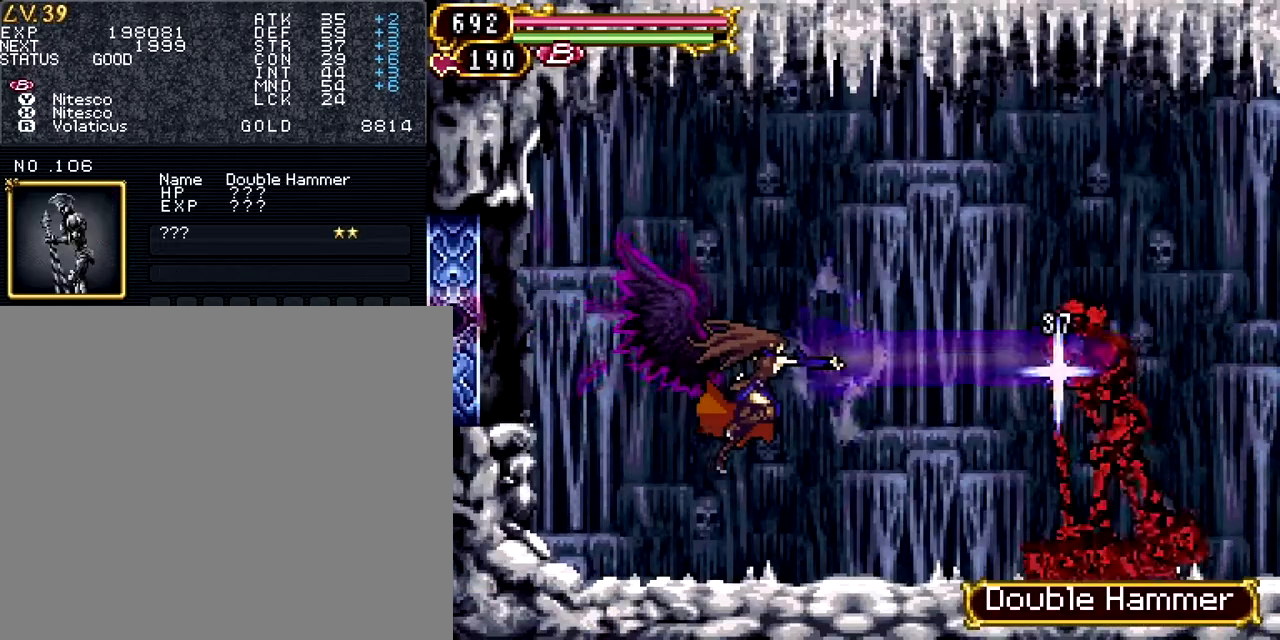
{"buttons": [], "events": [[16, "DPAD_LEFT", "down"], [50, "SQUARE", "down"], [66, "TRIANGLE", "up"], [150, "SQUARE", "up"], [216, "TRIANGLE", "down"], [300, "SQUARE", "down"], [300, "TRIANGLE", "up"], [350, "DPAD_LEFT", "up"], [417, "SQUARE", "up"]]}
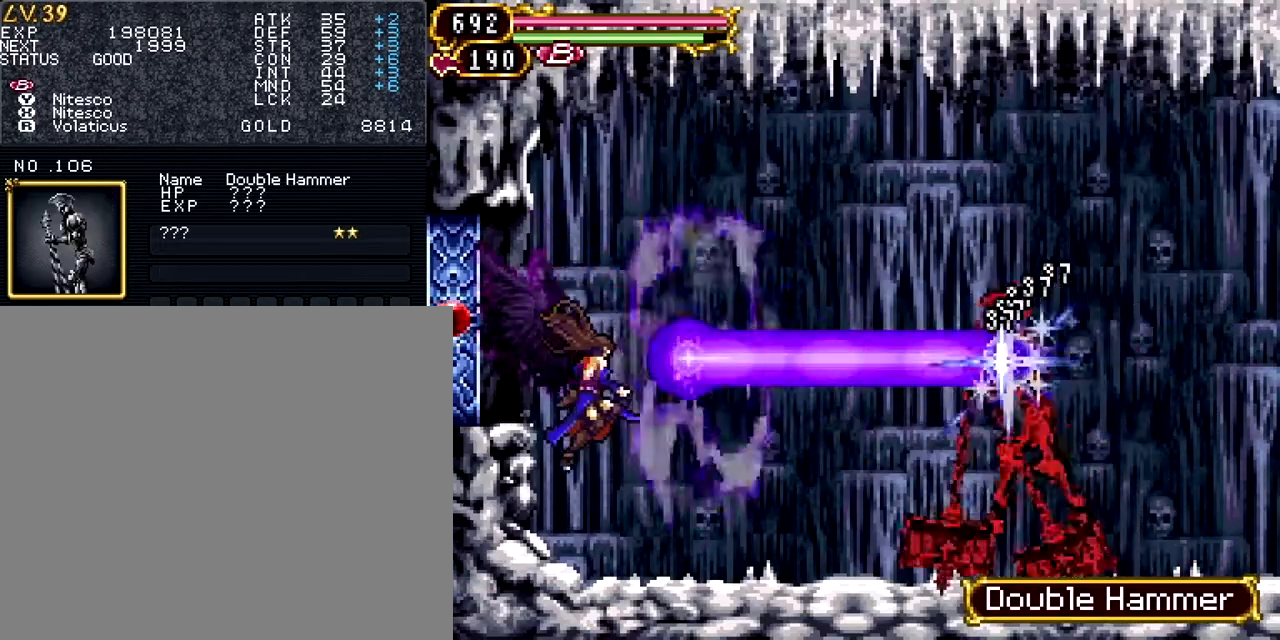
{"buttons": ["DPAD_UP", "DPAD_RIGHT"], "events": [[17, "DPAD_UP", "down"], [467, "DPAD_RIGHT", "down"]]}
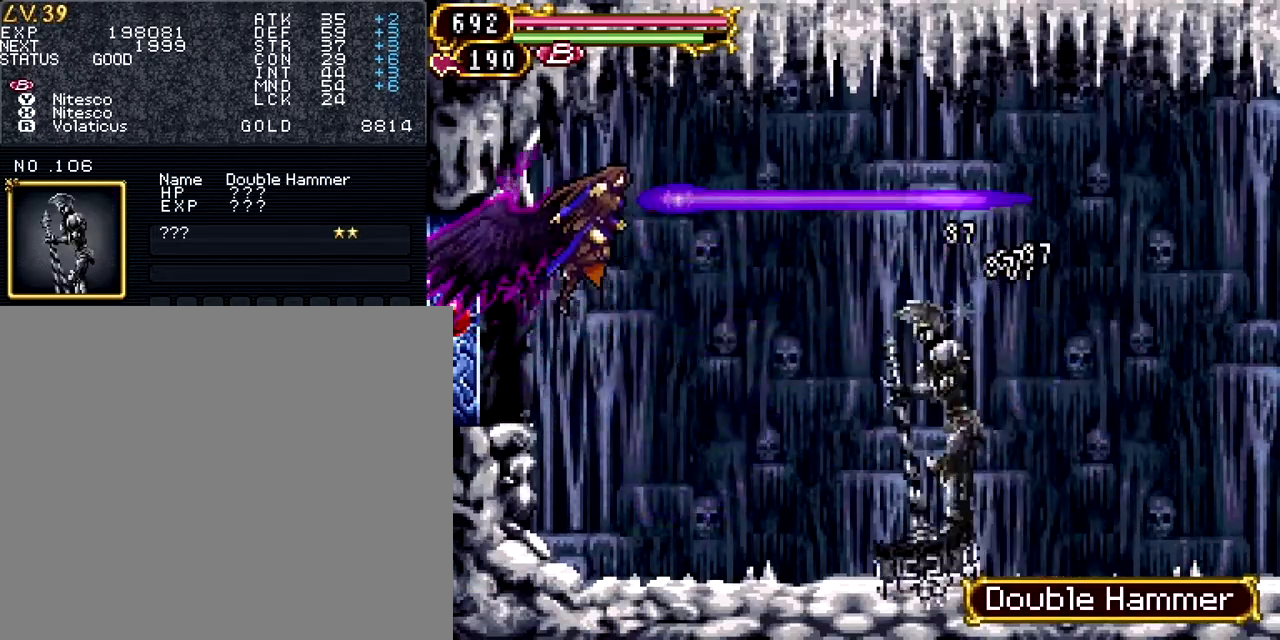
{"buttons": ["DPAD_RIGHT"], "events": [[183, "DPAD_UP", "up"]]}
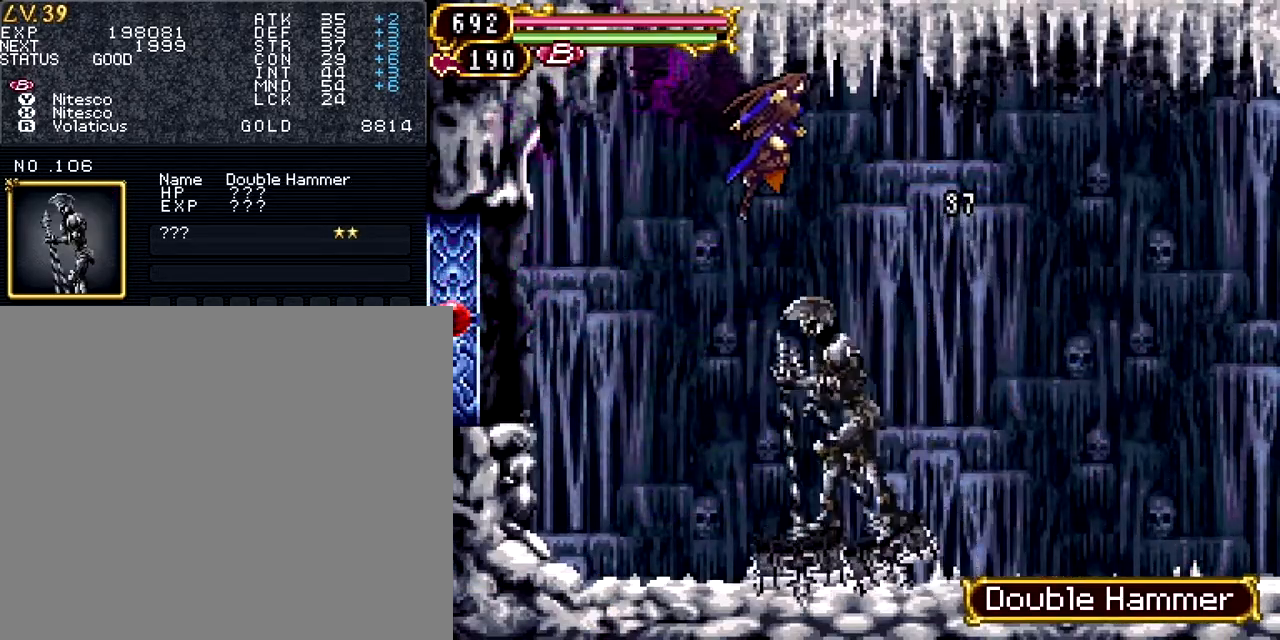
{"buttons": ["DPAD_DOWN", "DPAD_RIGHT"], "events": [[451, "DPAD_DOWN", "down"]]}
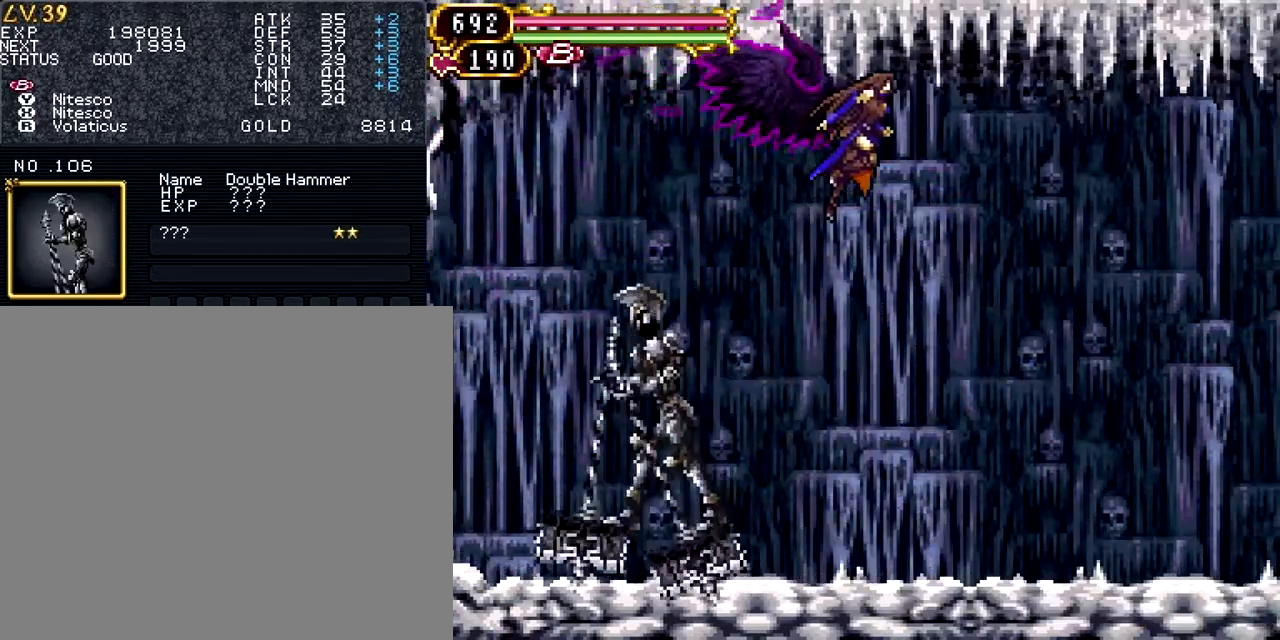
{"buttons": ["DPAD_DOWN", "DPAD_LEFT"], "events": [[367, "DPAD_RIGHT", "up"], [417, "DPAD_LEFT", "down"]]}
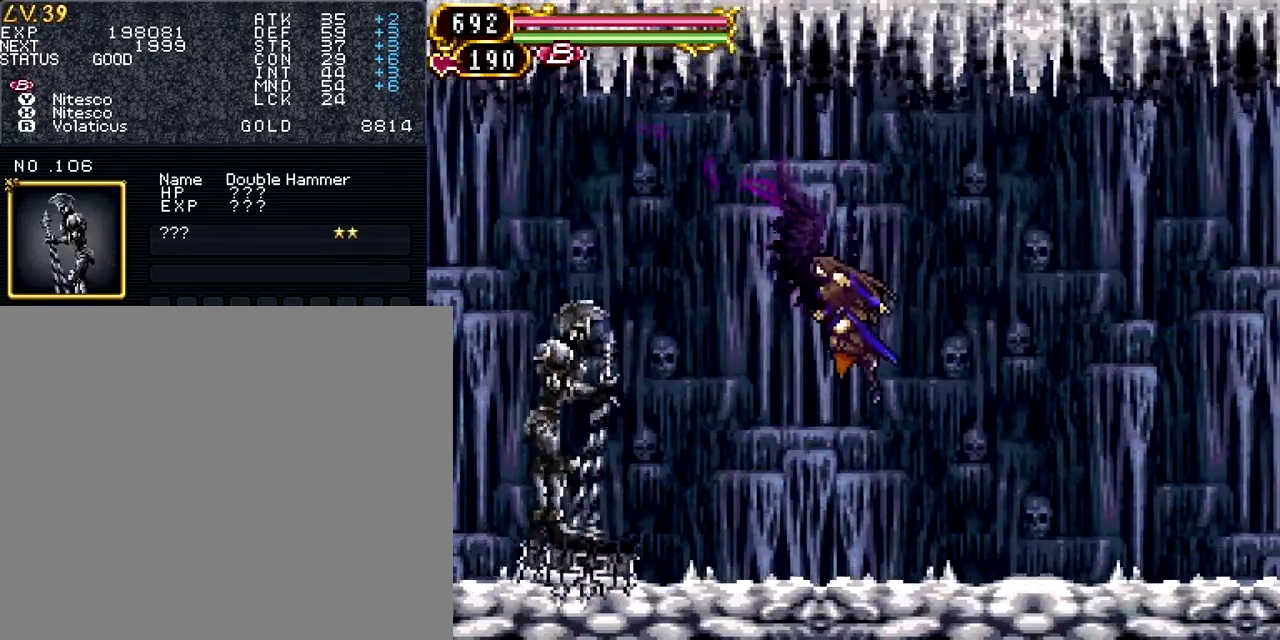
{"buttons": ["TRIANGLE", "DPAD_RIGHT"], "events": [[17, "DPAD_LEFT", "up"], [17, "SQUARE", "down"], [50, "DPAD_DOWN", "up"], [50, "DPAD_RIGHT", "down"], [150, "SQUARE", "up"], [217, "TRIANGLE", "down"], [267, "SQUARE", "down"], [284, "TRIANGLE", "up"], [417, "SQUARE", "up"], [417, "TRIANGLE", "down"]]}
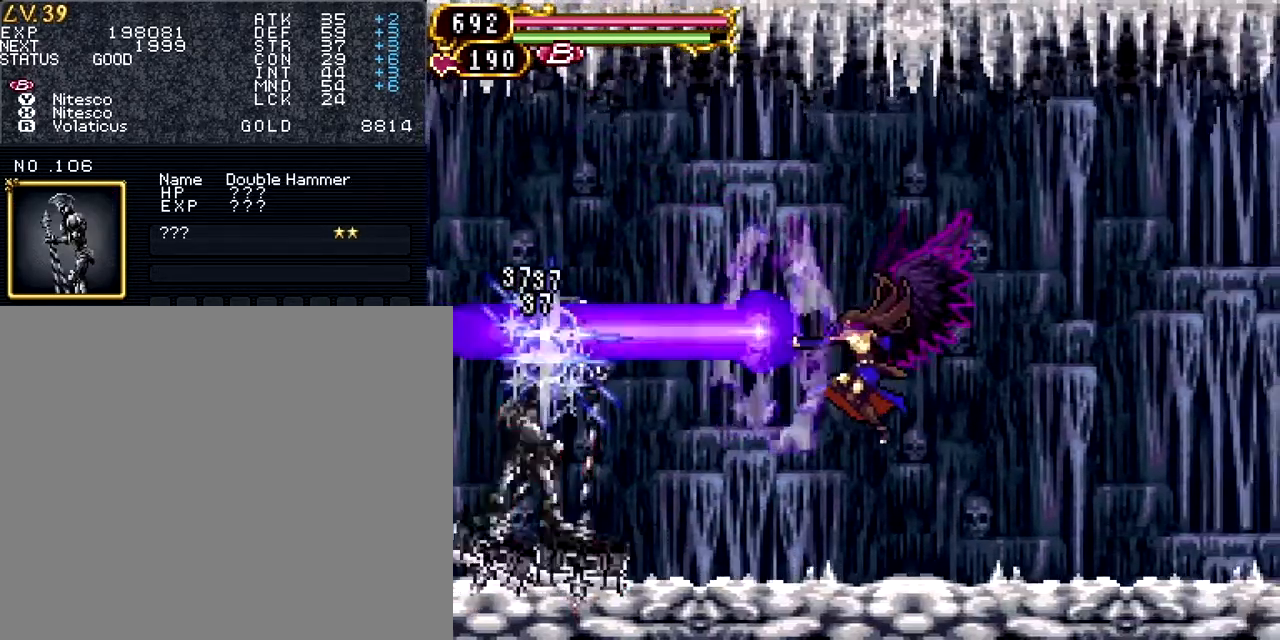
{"buttons": ["DPAD_RIGHT"], "events": [[16, "SQUARE", "down"], [33, "TRIANGLE", "up"], [150, "SQUARE", "up"]]}
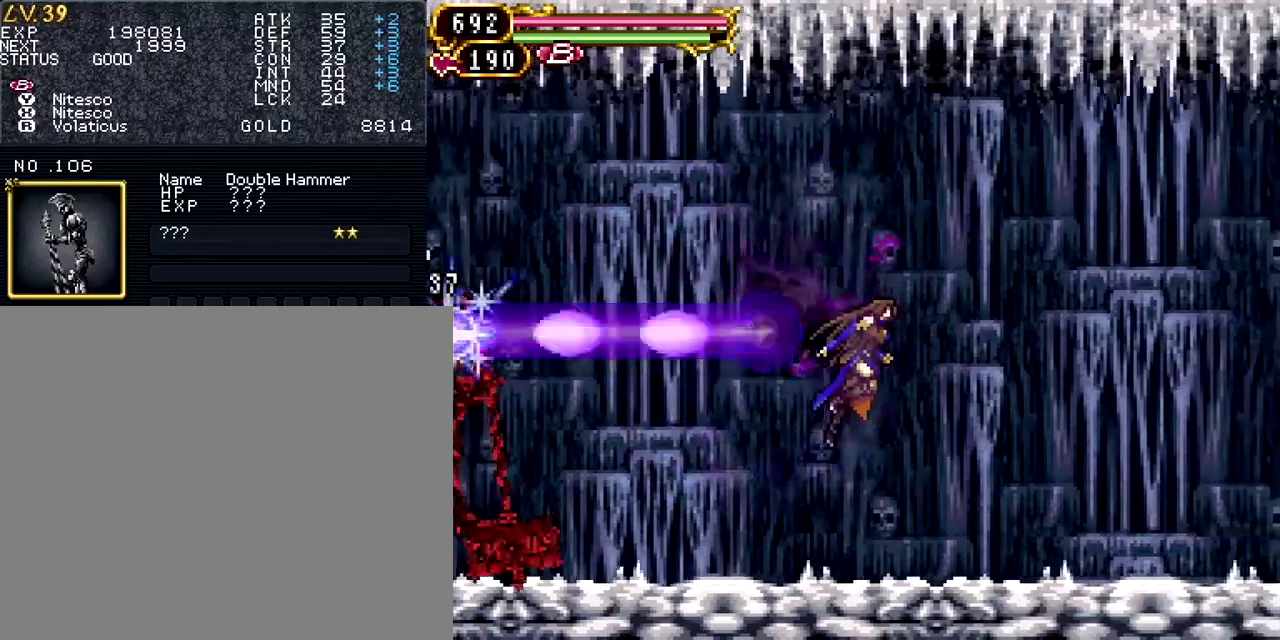
{"buttons": ["SQUARE"], "events": [[334, "DPAD_DOWN", "down"], [350, "DPAD_RIGHT", "up"], [367, "DPAD_DOWN", "up"], [367, "DPAD_LEFT", "down"], [484, "DPAD_LEFT", "up"], [484, "SQUARE", "down"]]}
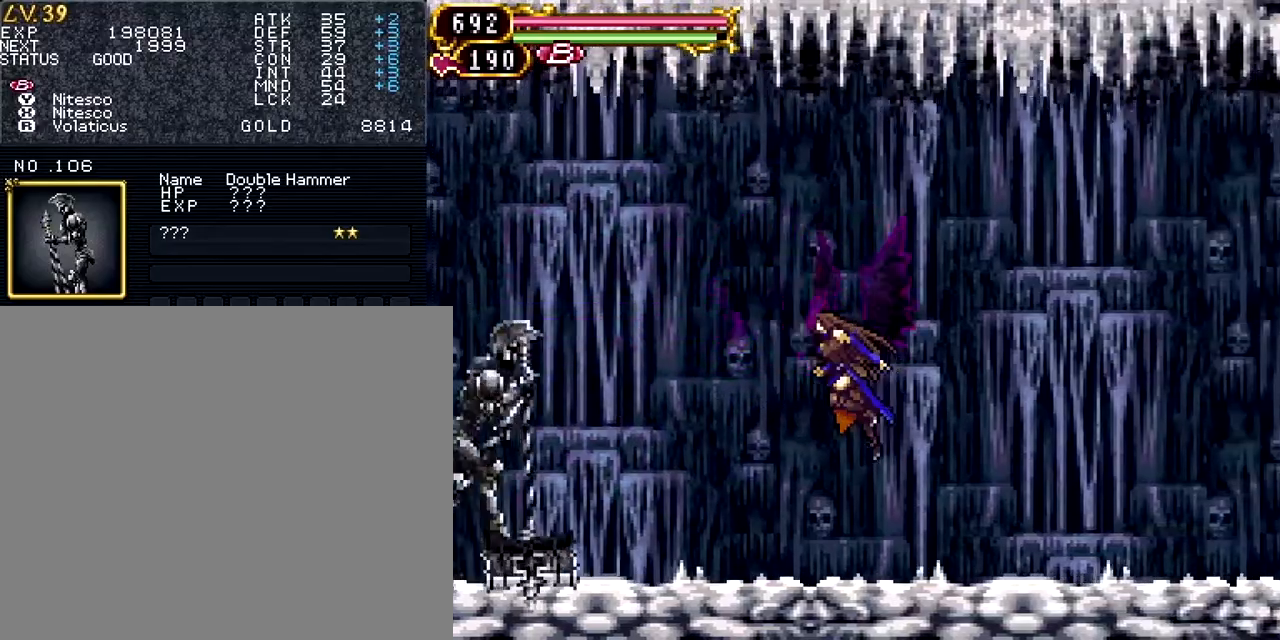
{"buttons": ["SQUARE", "DPAD_RIGHT"], "events": [[100, "DPAD_RIGHT", "down"], [116, "SQUARE", "up"], [183, "TRIANGLE", "down"], [367, "TRIANGLE", "up"], [383, "SQUARE", "down"]]}
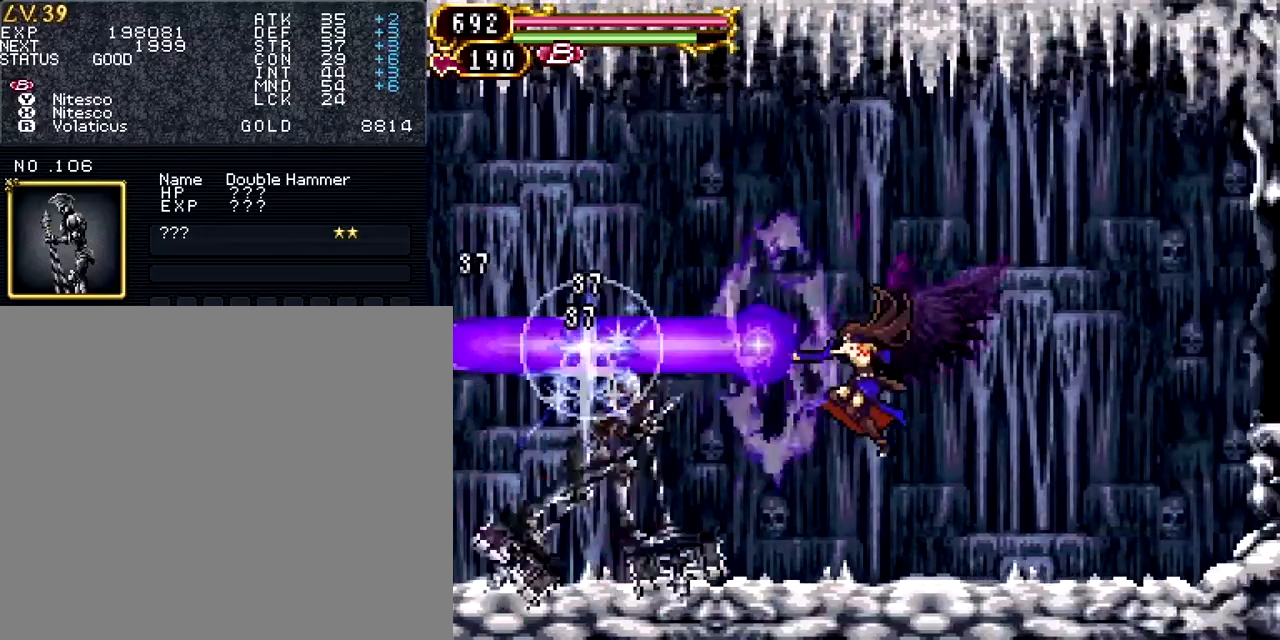
{"buttons": ["DPAD_UP"], "events": [[33, "SQUARE", "up"], [167, "DPAD_UP", "down"], [484, "DPAD_RIGHT", "up"]]}
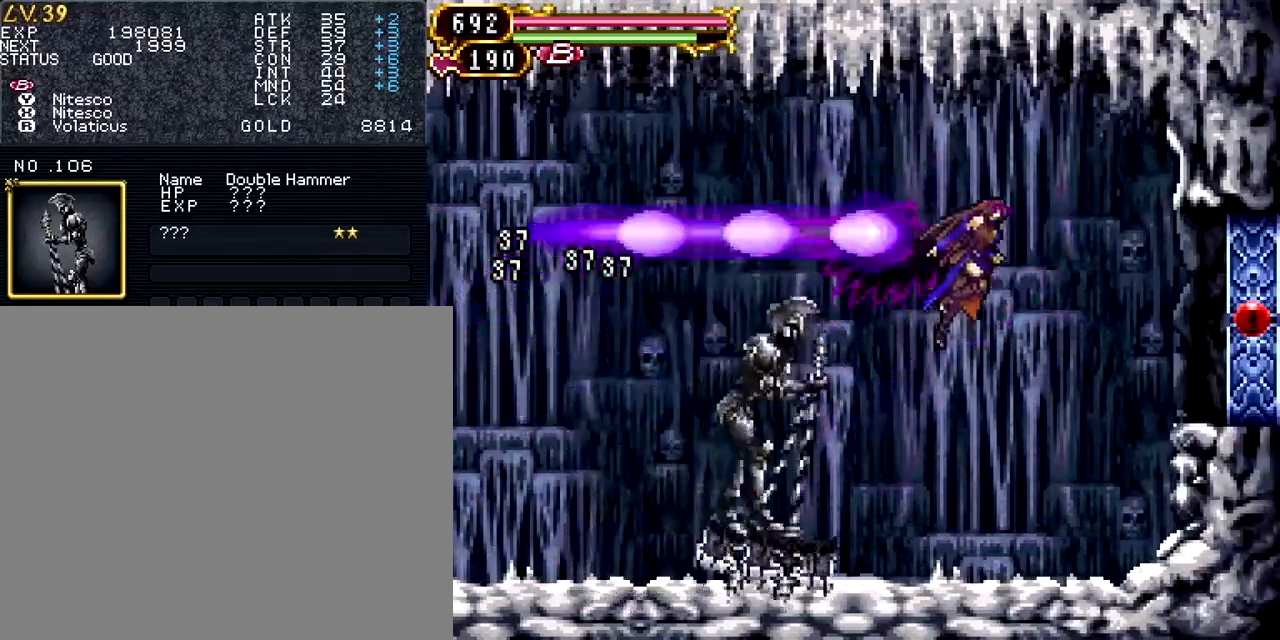
{"buttons": ["DPAD_LEFT"], "events": [[66, "DPAD_LEFT", "down"], [333, "DPAD_UP", "up"]]}
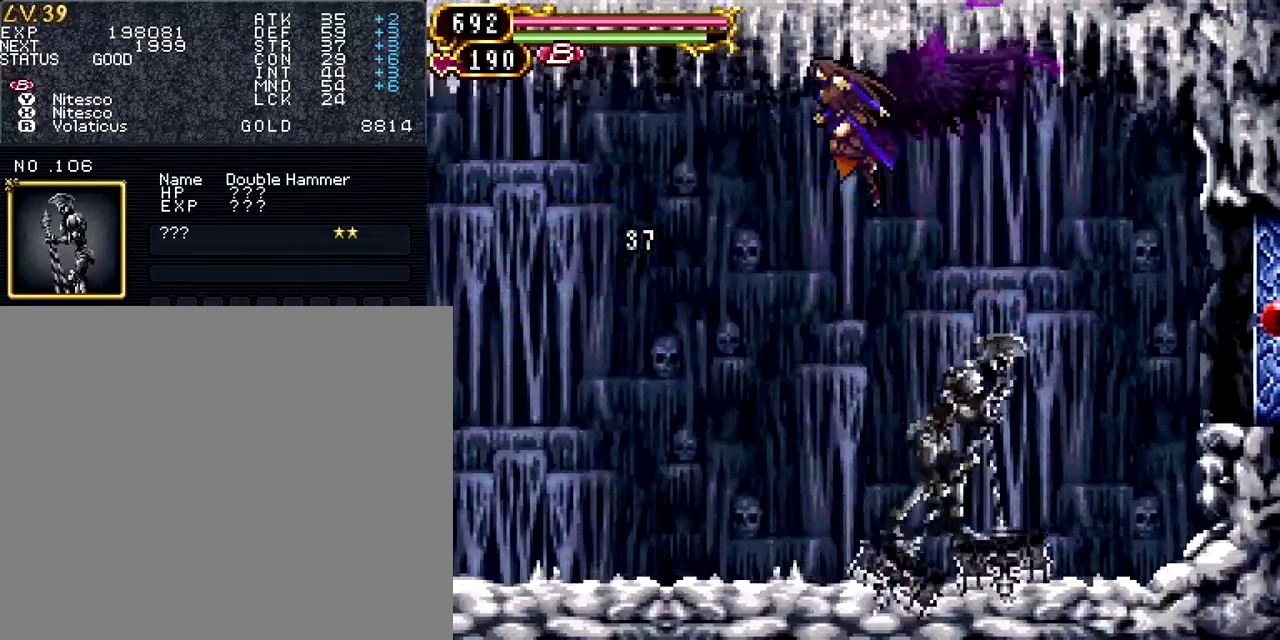
{"buttons": ["DPAD_DOWN", "DPAD_LEFT"], "events": [[100, "DPAD_DOWN", "down"]]}
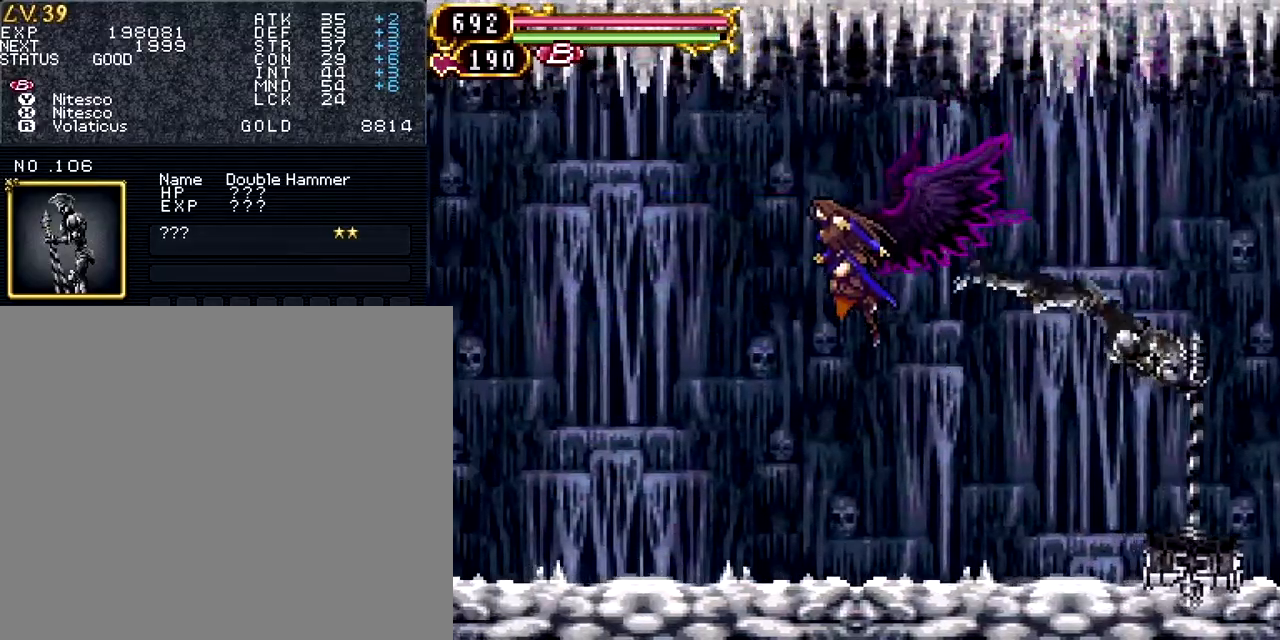
{"buttons": [], "events": [[233, "DPAD_LEFT", "up"], [250, "DPAD_RIGHT", "down"], [317, "SQUARE", "down"], [350, "DPAD_DOWN", "up"], [367, "DPAD_RIGHT", "up"], [450, "SQUARE", "up"]]}
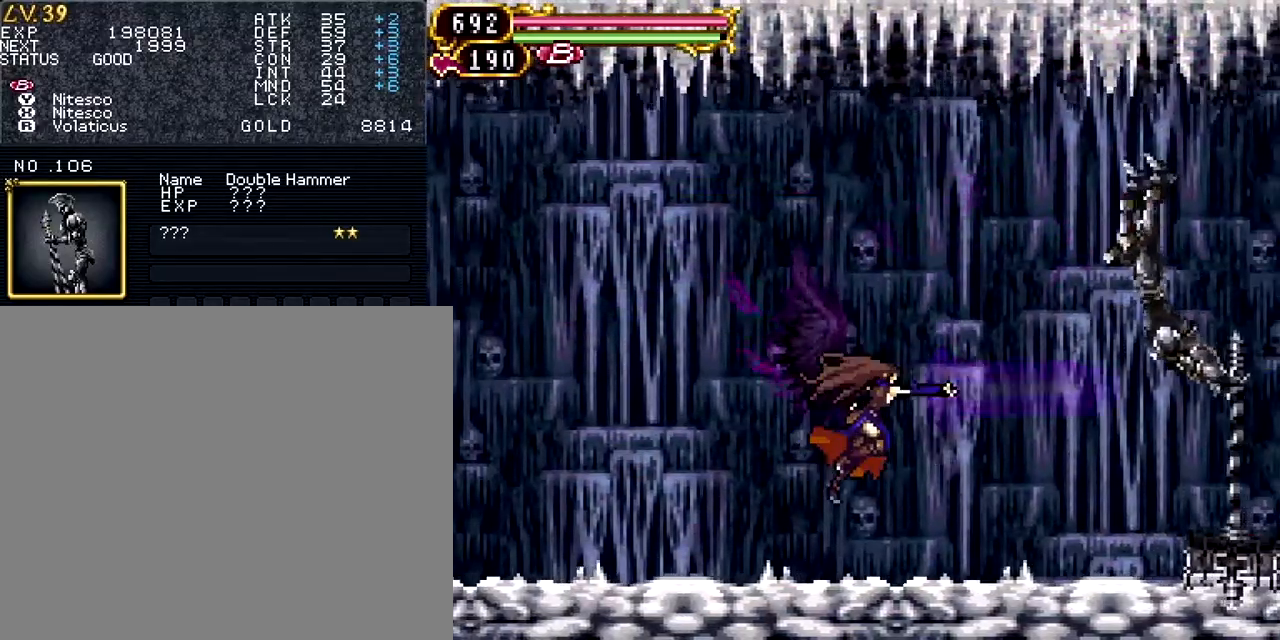
{"buttons": ["SQUARE"], "events": [[33, "TRIANGLE", "down"], [100, "SQUARE", "down"], [150, "TRIANGLE", "up"], [250, "SQUARE", "up"], [317, "TRIANGLE", "down"], [384, "SQUARE", "down"], [400, "TRIANGLE", "up"]]}
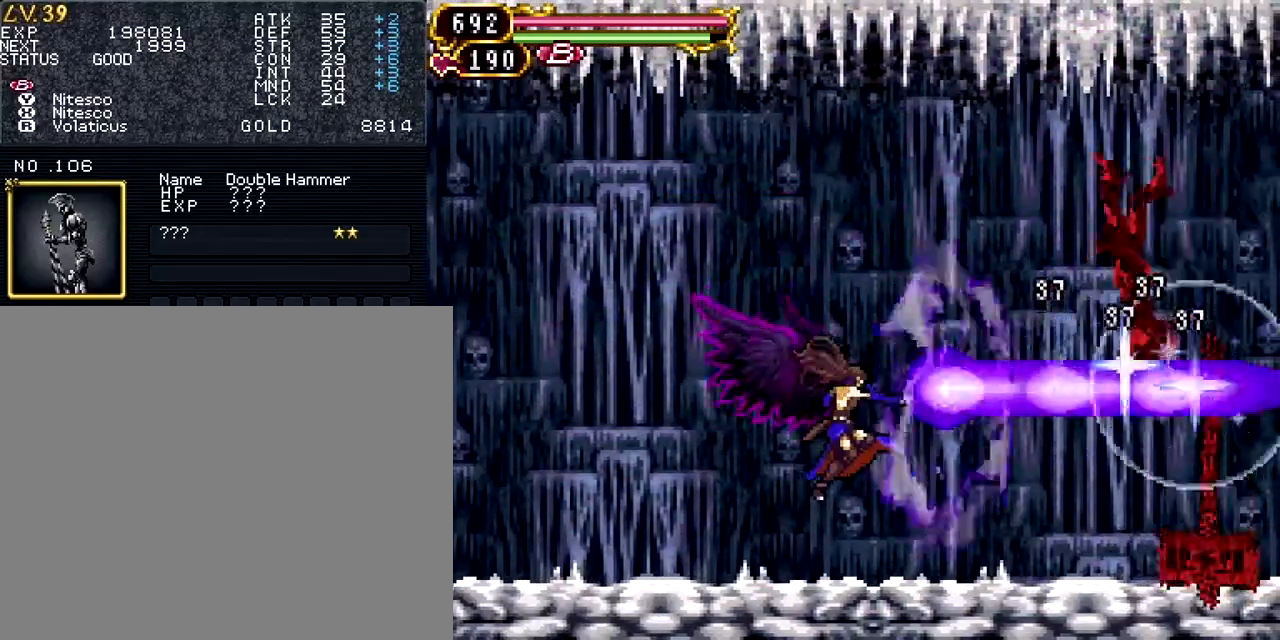
{"buttons": [], "events": [[50, "DPAD_LEFT", "down"], [50, "SQUARE", "up"], [300, "DPAD_LEFT", "up"]]}
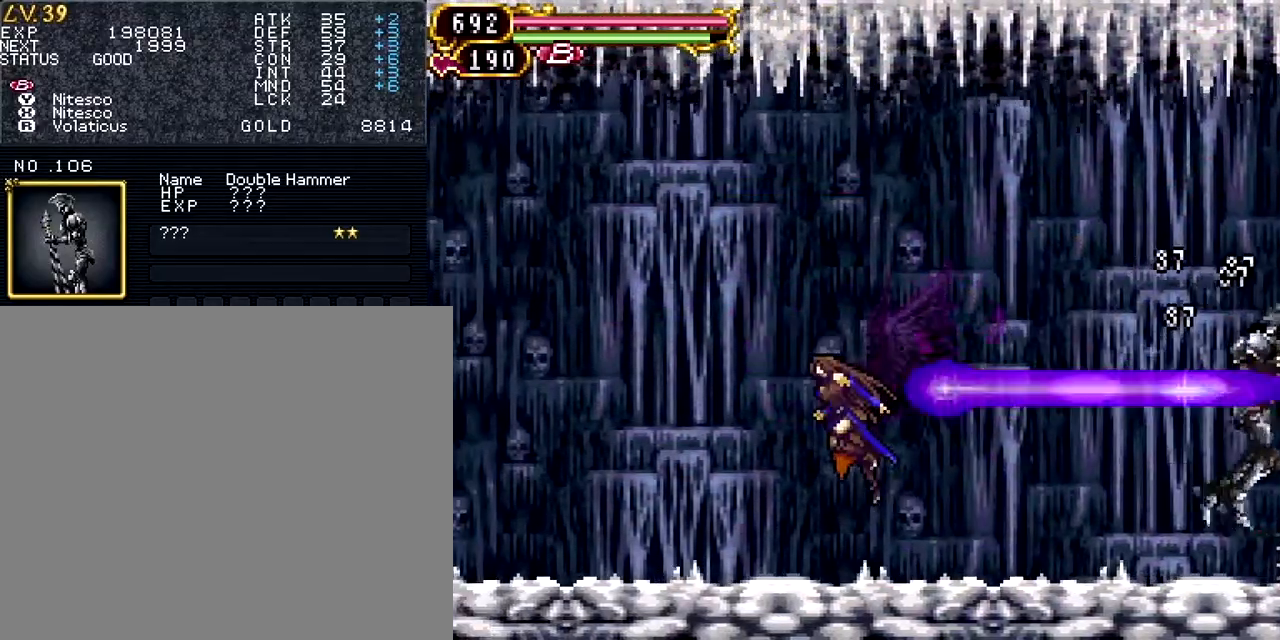
{"buttons": ["TRIANGLE"], "events": [[34, "DPAD_RIGHT", "down"], [134, "DPAD_RIGHT", "up"], [251, "SQUARE", "down"], [367, "SQUARE", "up"], [468, "TRIANGLE", "down"]]}
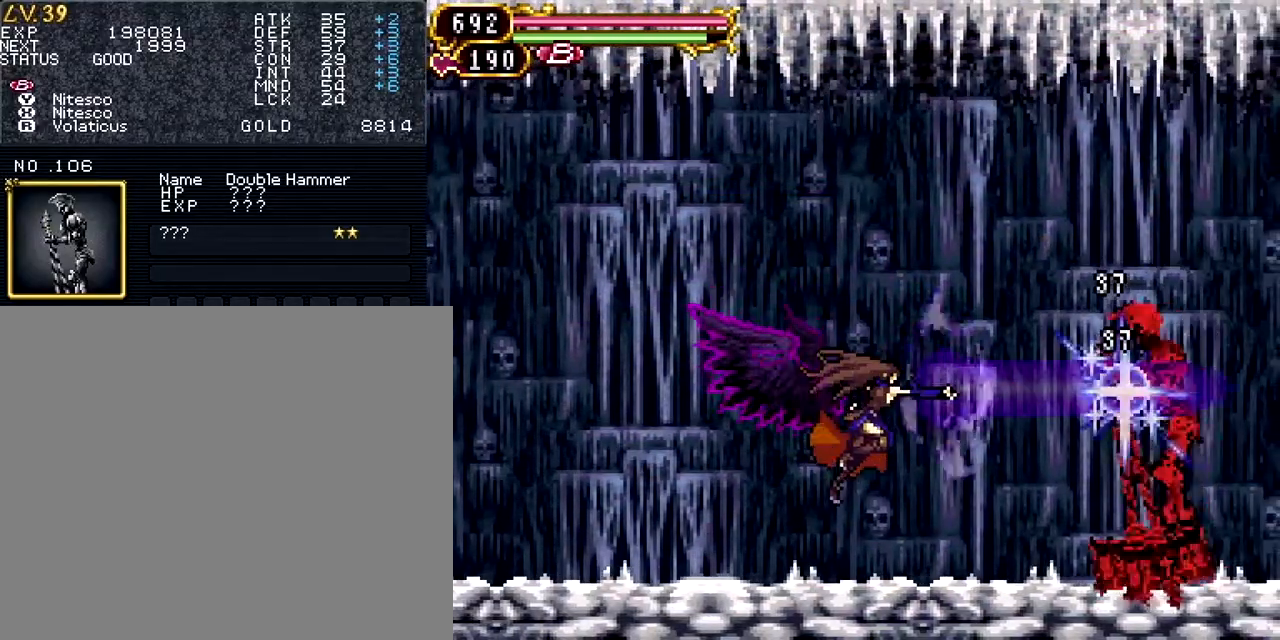
{"buttons": ["SQUARE", "DPAD_LEFT"], "events": [[50, "DPAD_LEFT", "down"], [117, "SQUARE", "down"], [117, "TRIANGLE", "up"], [250, "SQUARE", "up"], [267, "TRIANGLE", "down"], [417, "SQUARE", "down"], [417, "TRIANGLE", "up"]]}
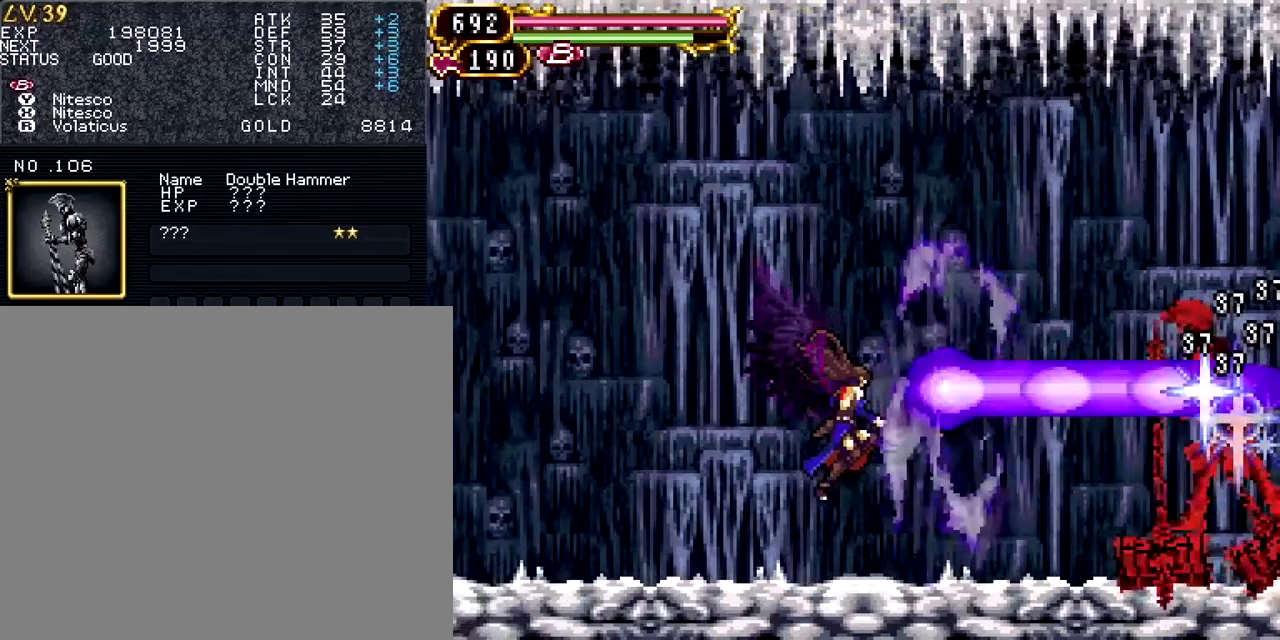
{"buttons": ["DPAD_LEFT"], "events": [[50, "SQUARE", "up"]]}
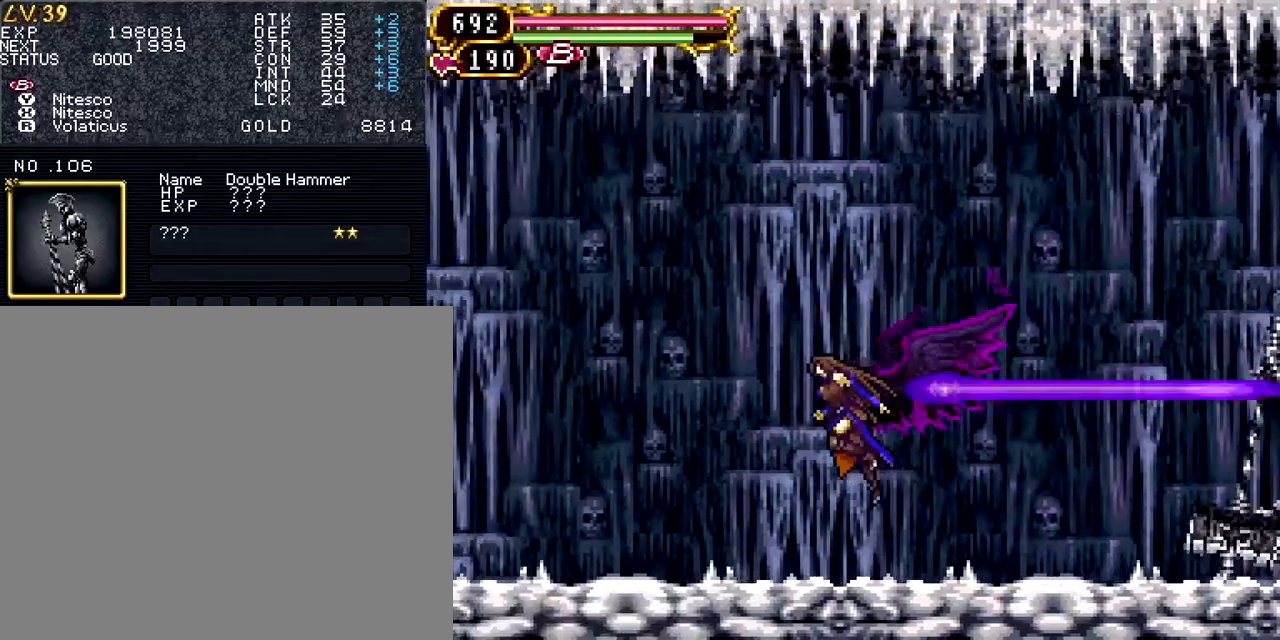
{"buttons": ["TRIANGLE", "DPAD_LEFT"], "events": [[50, "DPAD_LEFT", "up"], [67, "DPAD_UP", "down"], [83, "DPAD_RIGHT", "down"], [117, "DPAD_UP", "up"], [183, "DPAD_RIGHT", "up"], [183, "SQUARE", "down"], [317, "SQUARE", "up"], [367, "DPAD_LEFT", "down"], [417, "TRIANGLE", "down"]]}
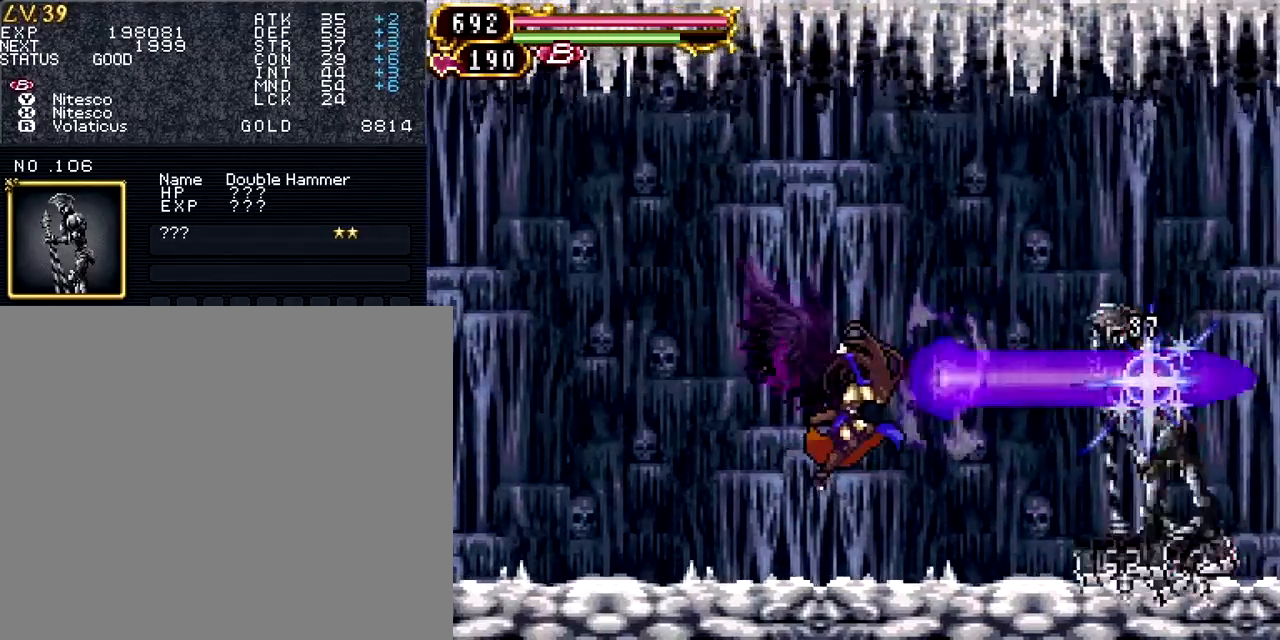
{"buttons": ["DPAD_LEFT"], "events": [[17, "SQUARE", "down"], [34, "TRIANGLE", "up"], [184, "SQUARE", "up"], [234, "TRIANGLE", "down"], [284, "SQUARE", "down"], [317, "TRIANGLE", "up"], [434, "SQUARE", "up"]]}
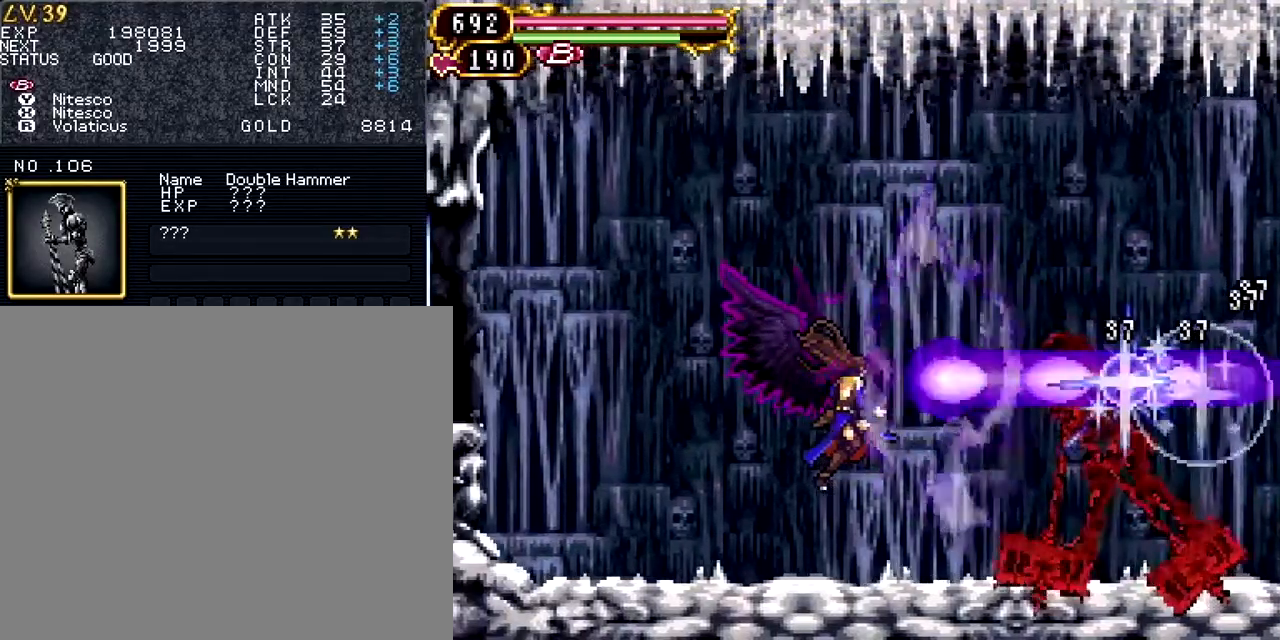
{"buttons": ["DPAD_UP"], "events": [[133, "DPAD_UP", "down"], [267, "DPAD_LEFT", "up"]]}
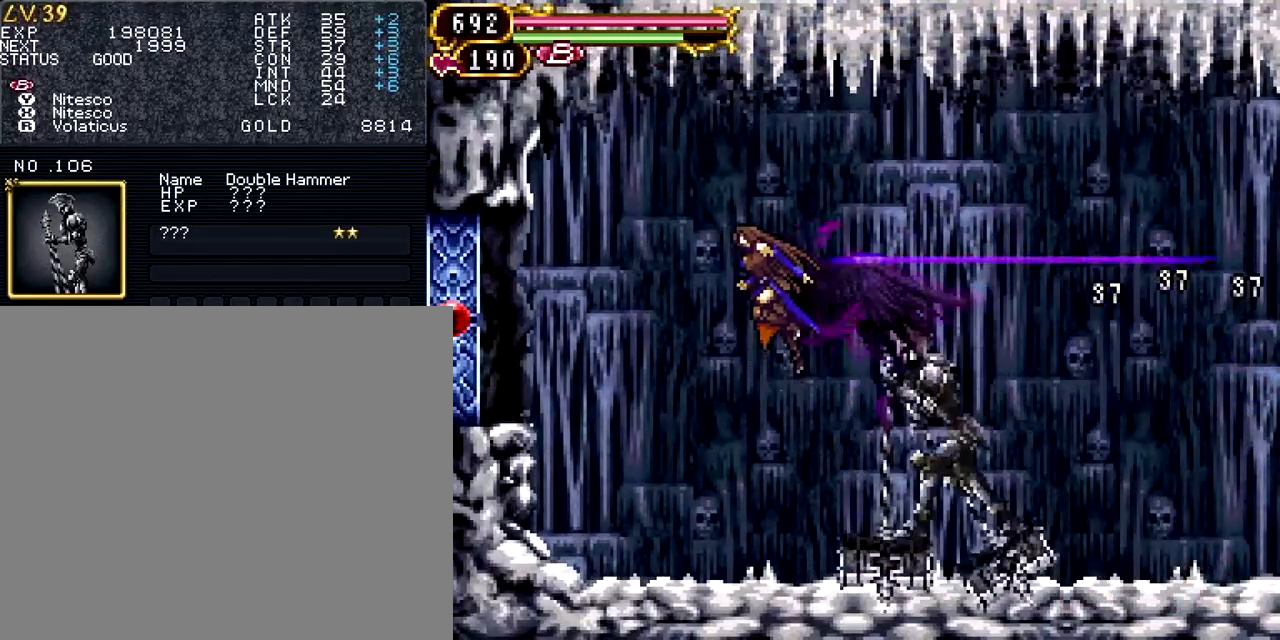
{"buttons": ["DPAD_DOWN", "DPAD_RIGHT"], "events": [[50, "DPAD_RIGHT", "down"], [434, "DPAD_UP", "up"], [484, "DPAD_DOWN", "down"]]}
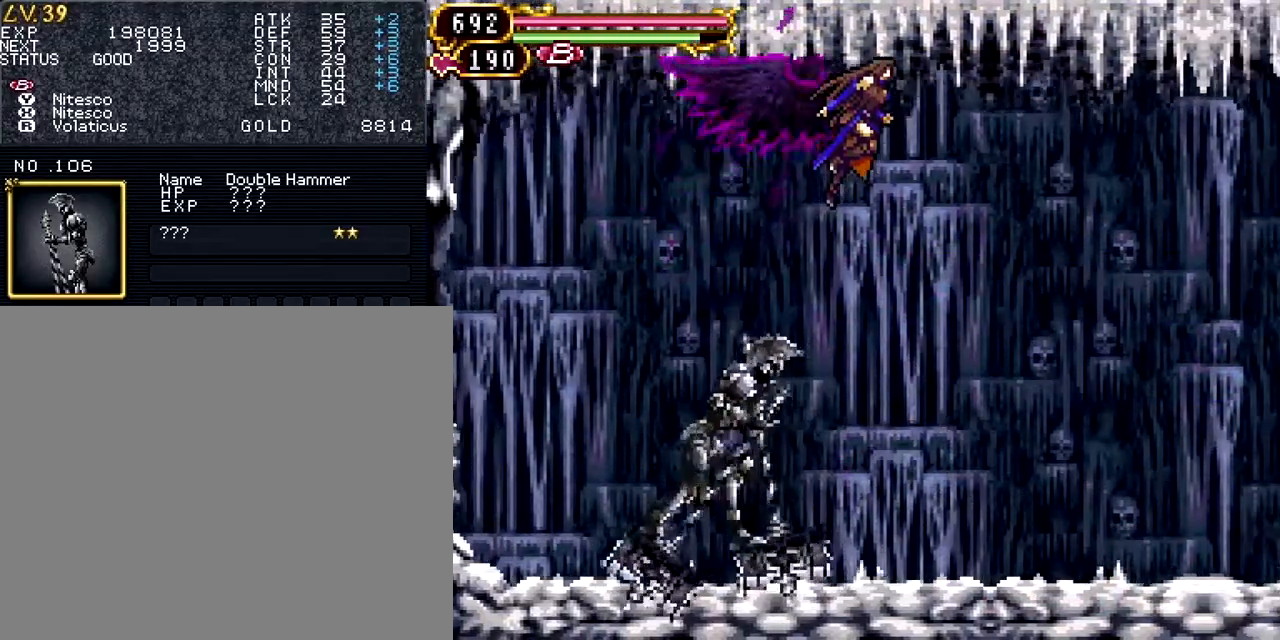
{"buttons": ["DPAD_RIGHT"], "events": [[183, "DPAD_DOWN", "up"]]}
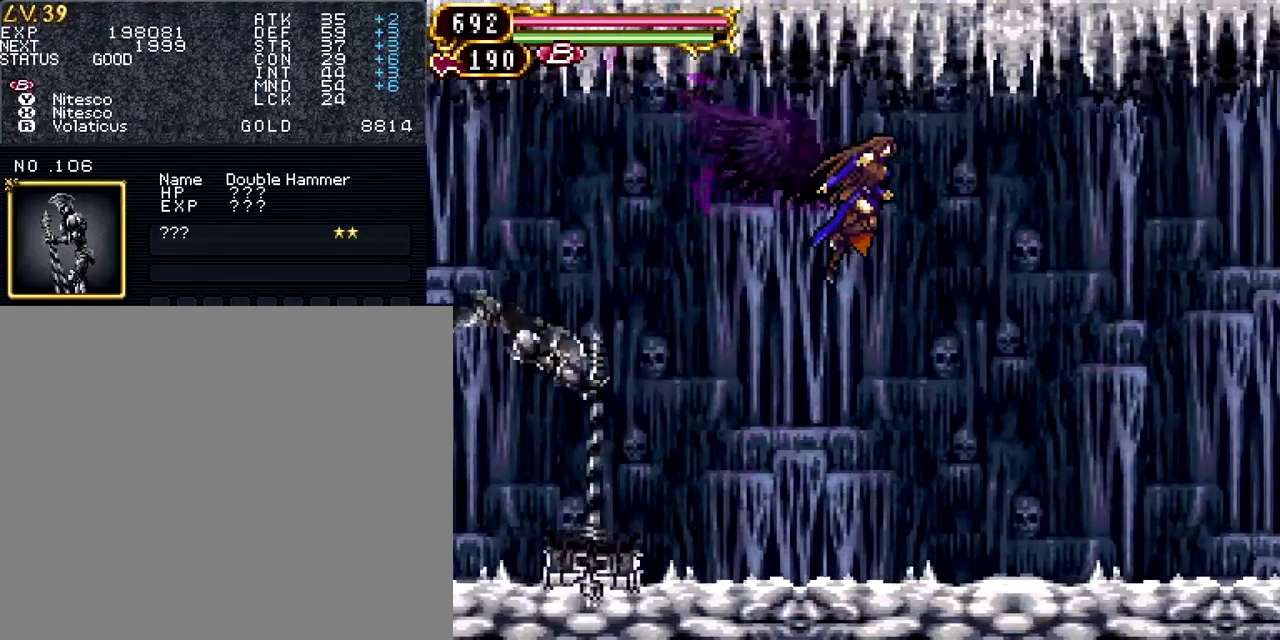
{"buttons": ["DPAD_DOWN", "DPAD_LEFT"], "events": [[134, "DPAD_DOWN", "down"], [401, "DPAD_RIGHT", "up"], [451, "DPAD_LEFT", "down"]]}